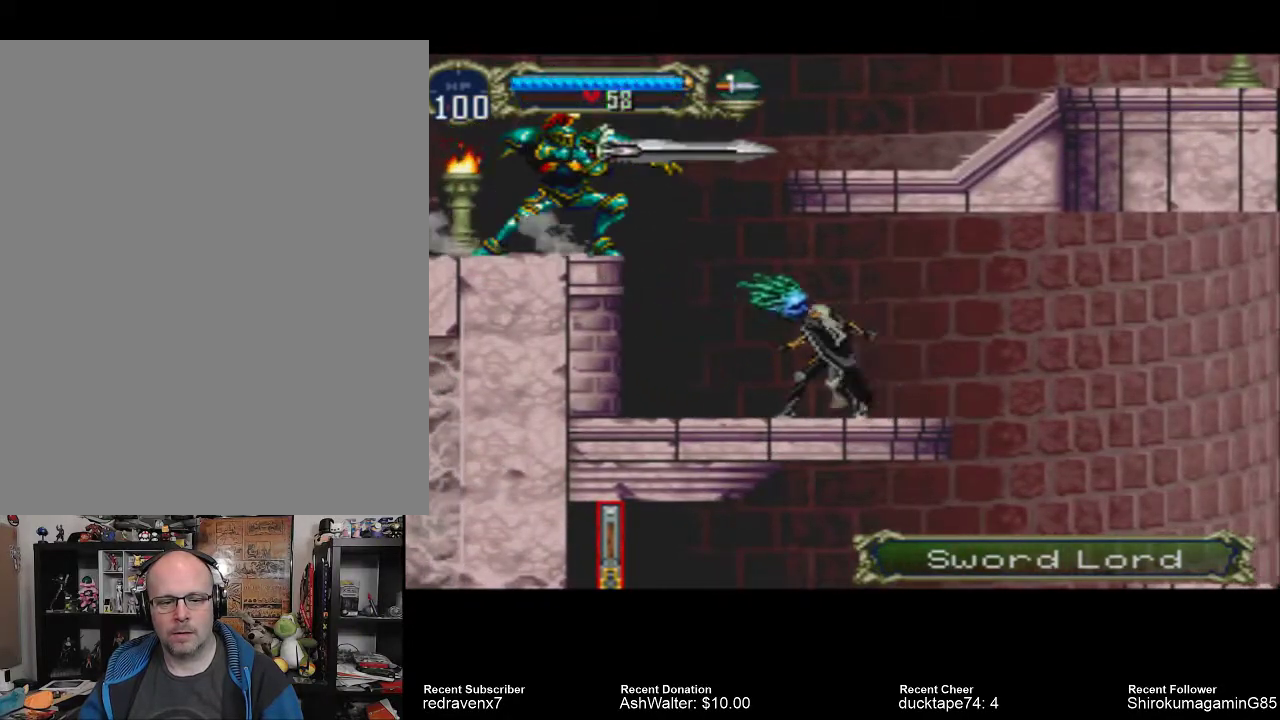
Gameplay with a controller (PlayStation layout); each line is a JSON object with the inputs held at the frame after it. "events" lists button and stick changes between this image and that frame as [ms after this image, input, new state], when the widget could be followed in between. Not read: L2 L3 R2 R3.
{"buttons": [], "left_stick": "center", "right_stick": "center", "events": []}
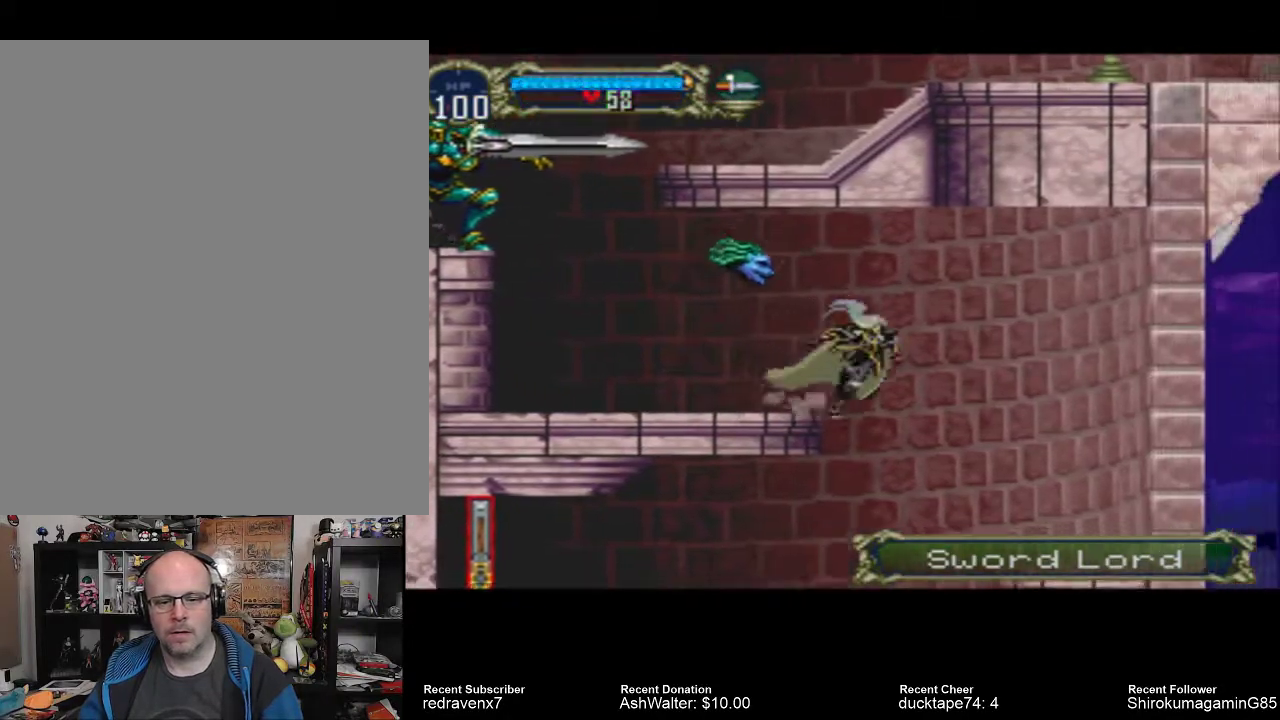
{"buttons": [], "left_stick": "center", "right_stick": "center", "events": []}
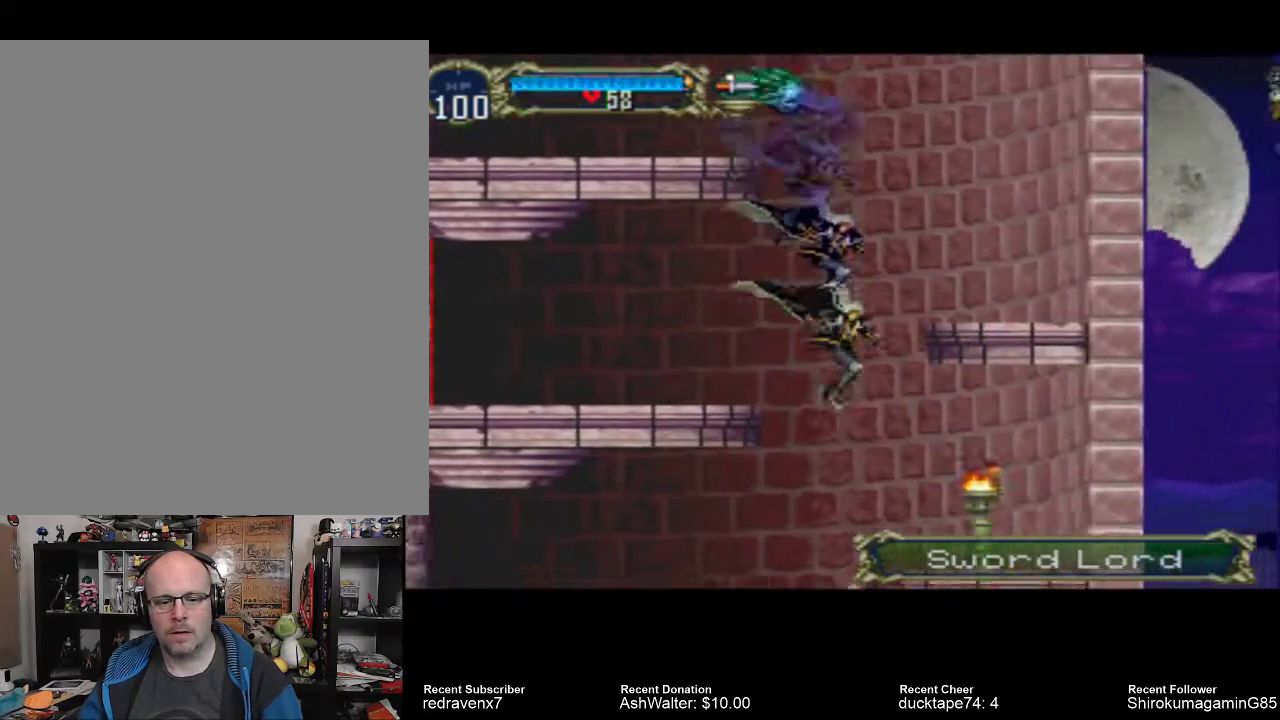
{"buttons": [], "left_stick": "center", "right_stick": "center", "events": []}
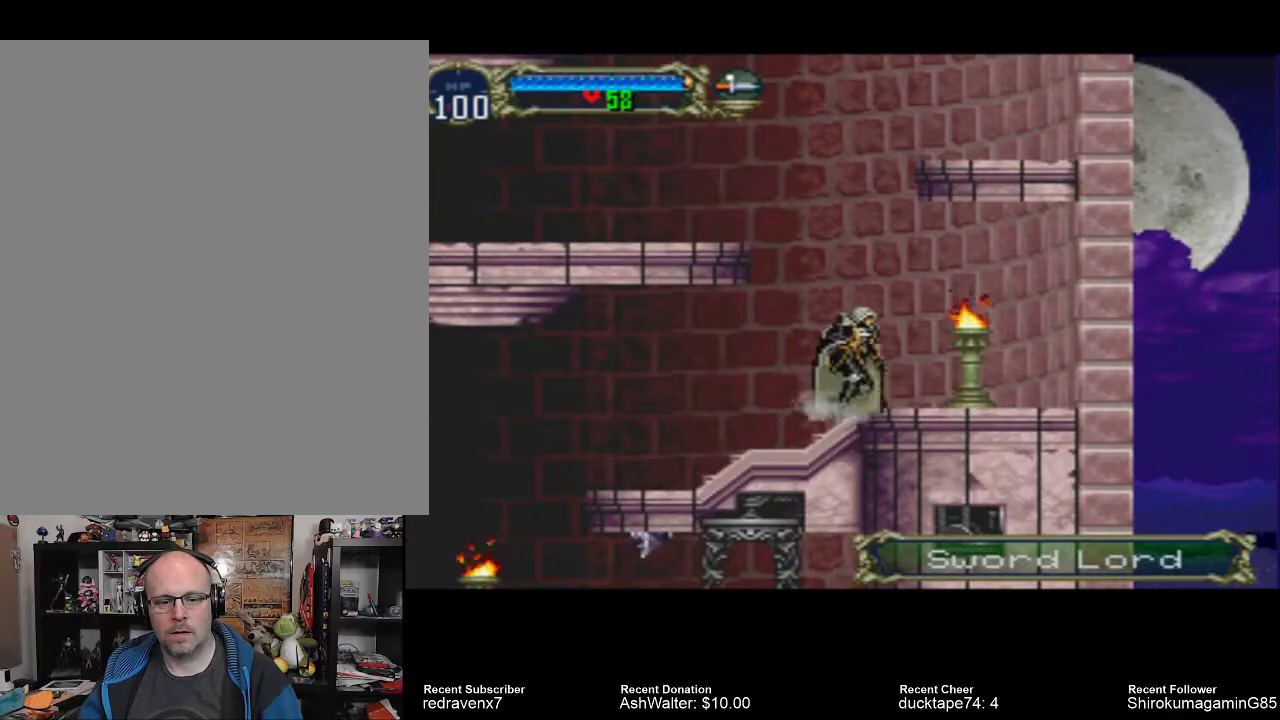
{"buttons": ["CROSS"], "left_stick": "center", "right_stick": "center", "events": [[100, "CROSS", "down"]]}
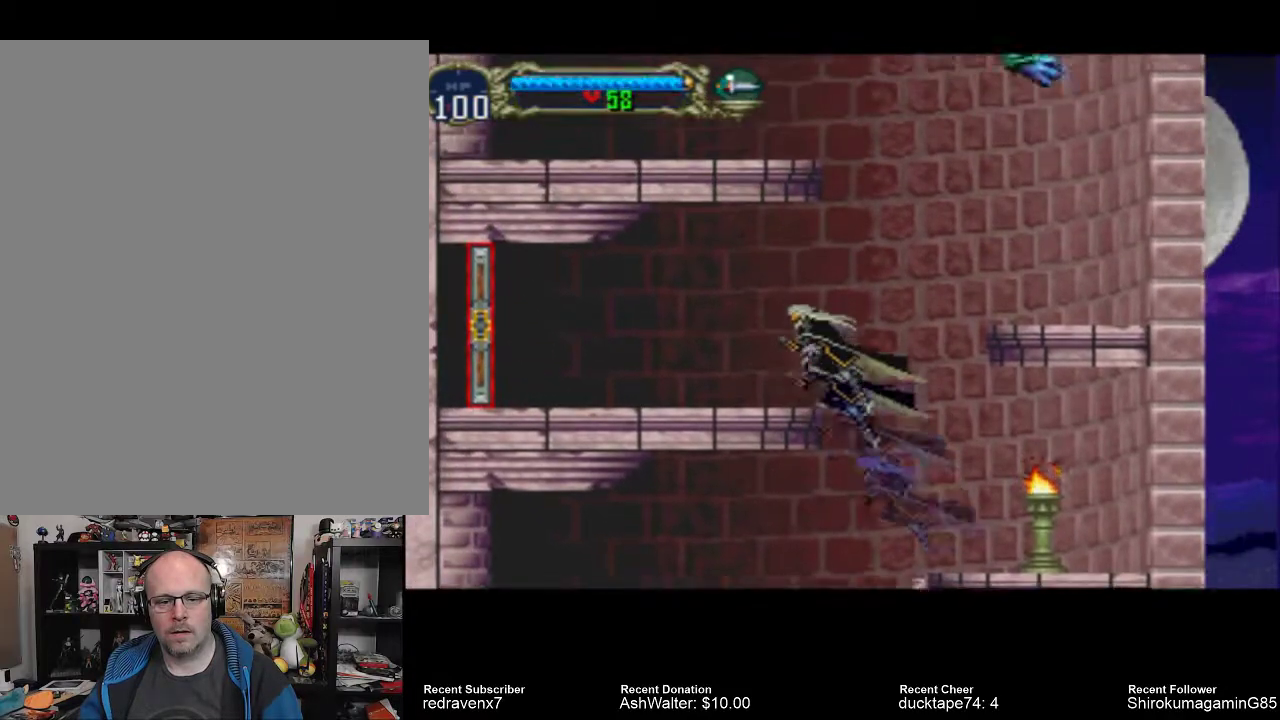
{"buttons": [], "left_stick": "center", "right_stick": "center", "events": [[200, "CROSS", "up"]]}
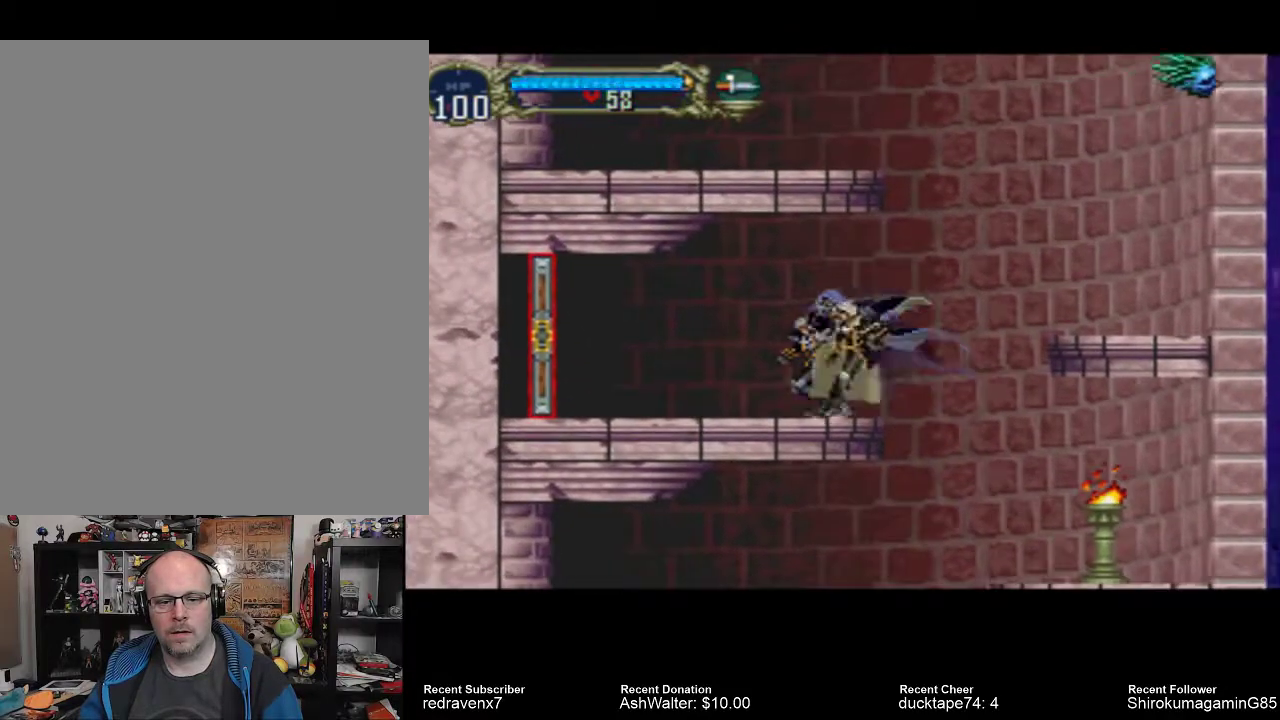
{"buttons": ["CROSS"], "left_stick": "center", "right_stick": "center", "events": [[67, "CROSS", "down"]]}
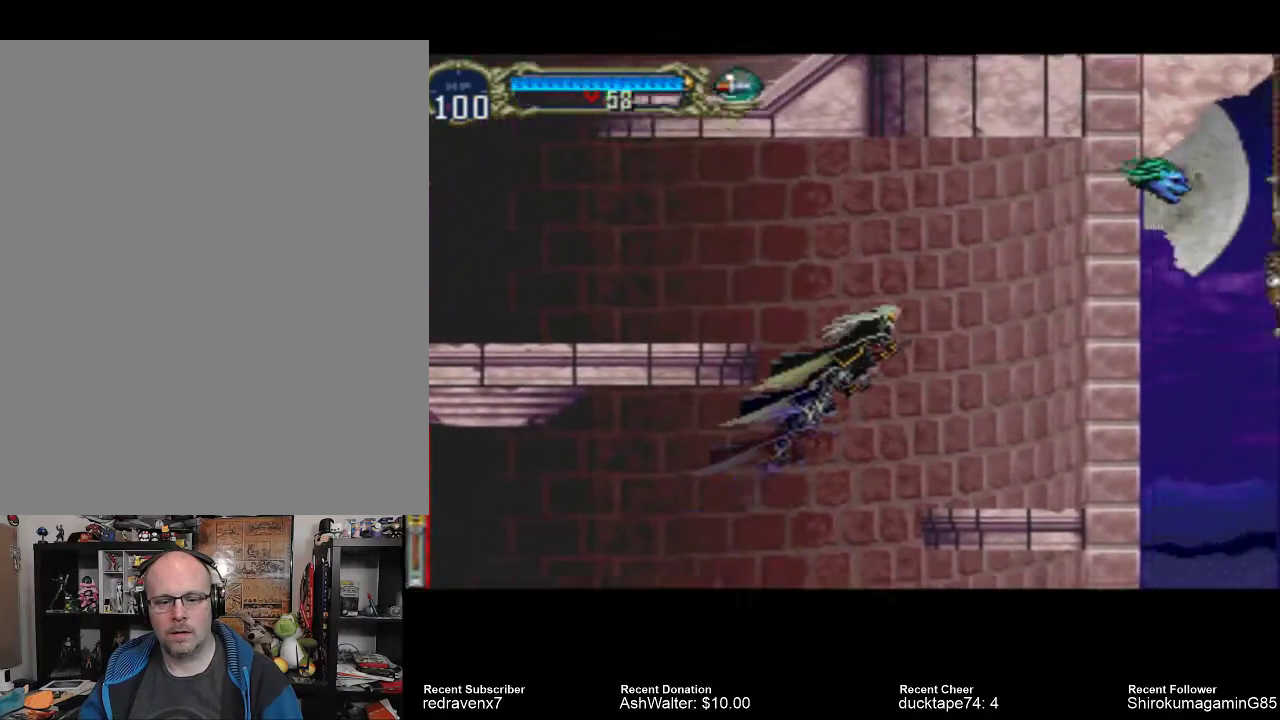
{"buttons": [], "left_stick": "center", "right_stick": "center", "events": [[233, "CROSS", "up"]]}
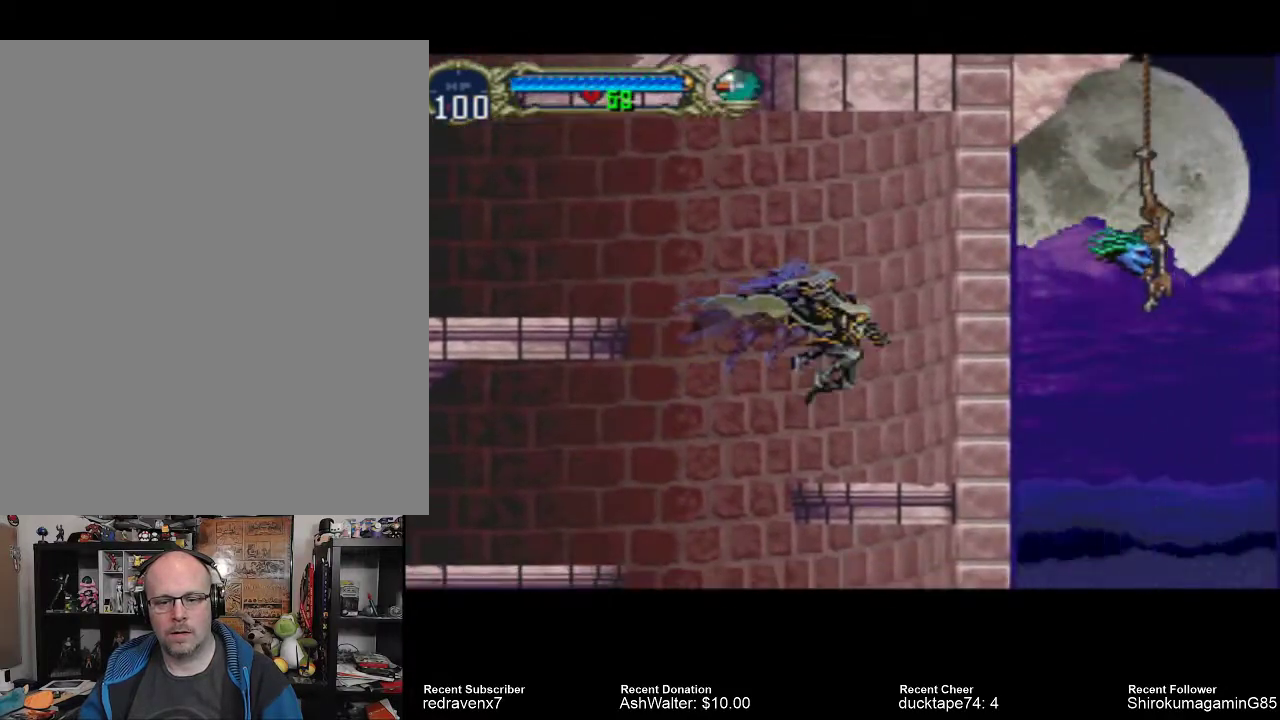
{"buttons": ["CROSS"], "left_stick": "center", "right_stick": "center", "events": [[300, "CROSS", "down"]]}
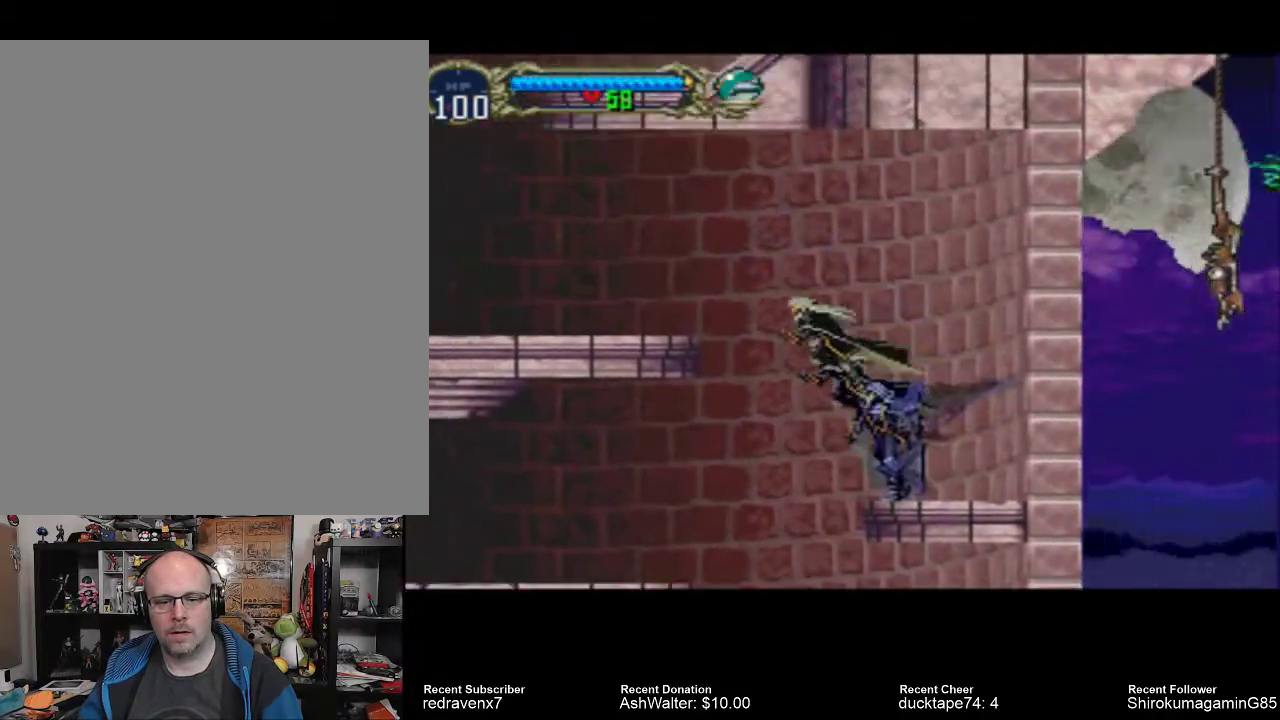
{"buttons": ["CROSS"], "left_stick": "center", "right_stick": "center", "events": []}
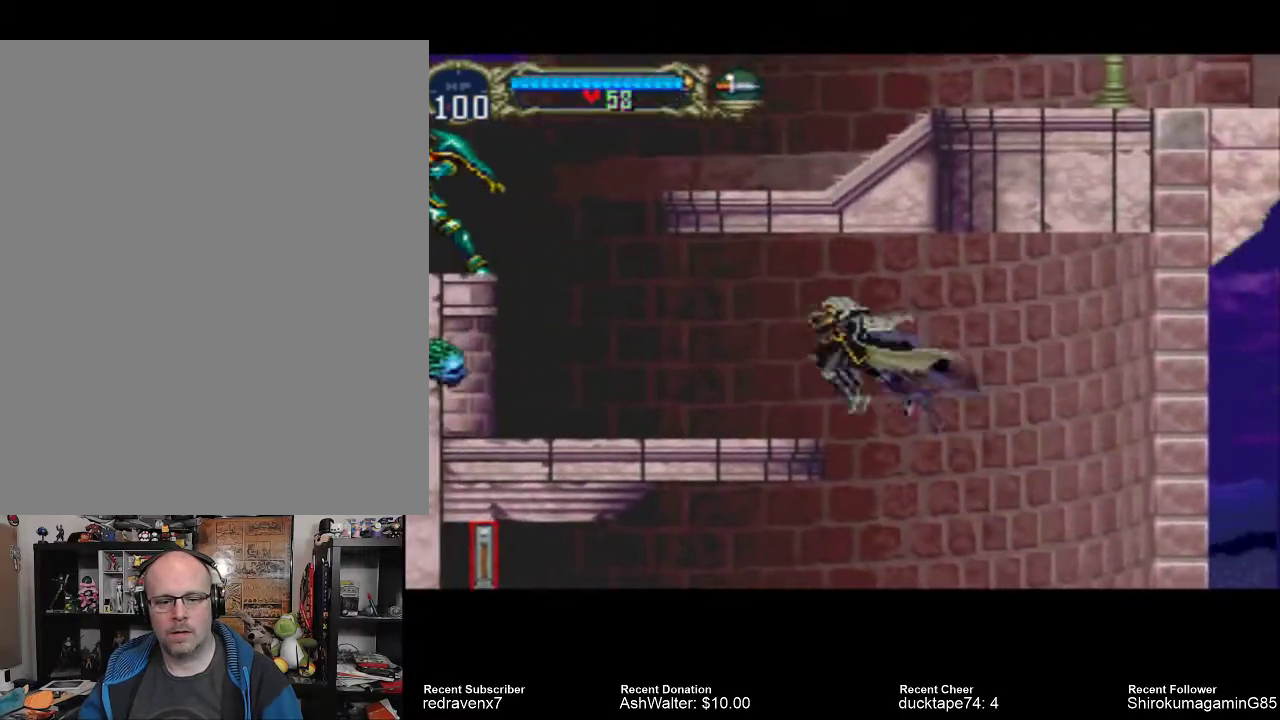
{"buttons": [], "left_stick": "center", "right_stick": "center", "events": [[133, "CROSS", "up"]]}
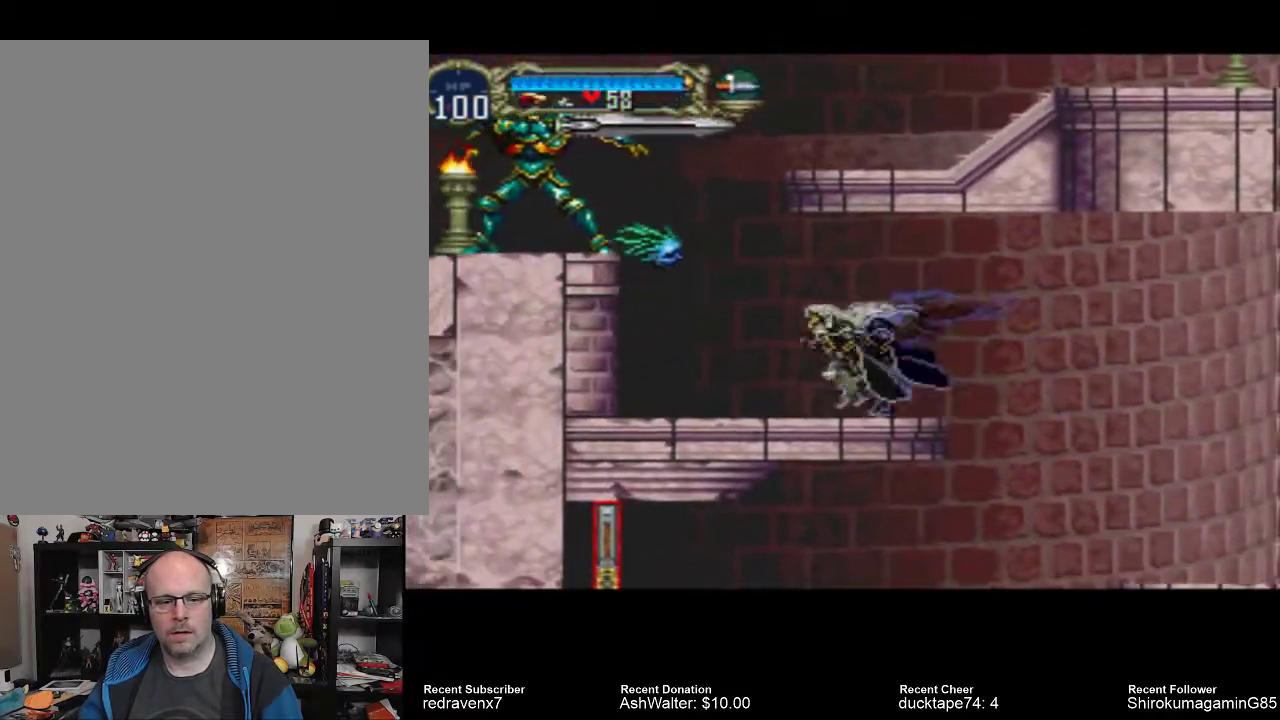
{"buttons": [], "left_stick": "center", "right_stick": "center", "events": [[33, "SQUARE", "down"], [167, "SQUARE", "up"]]}